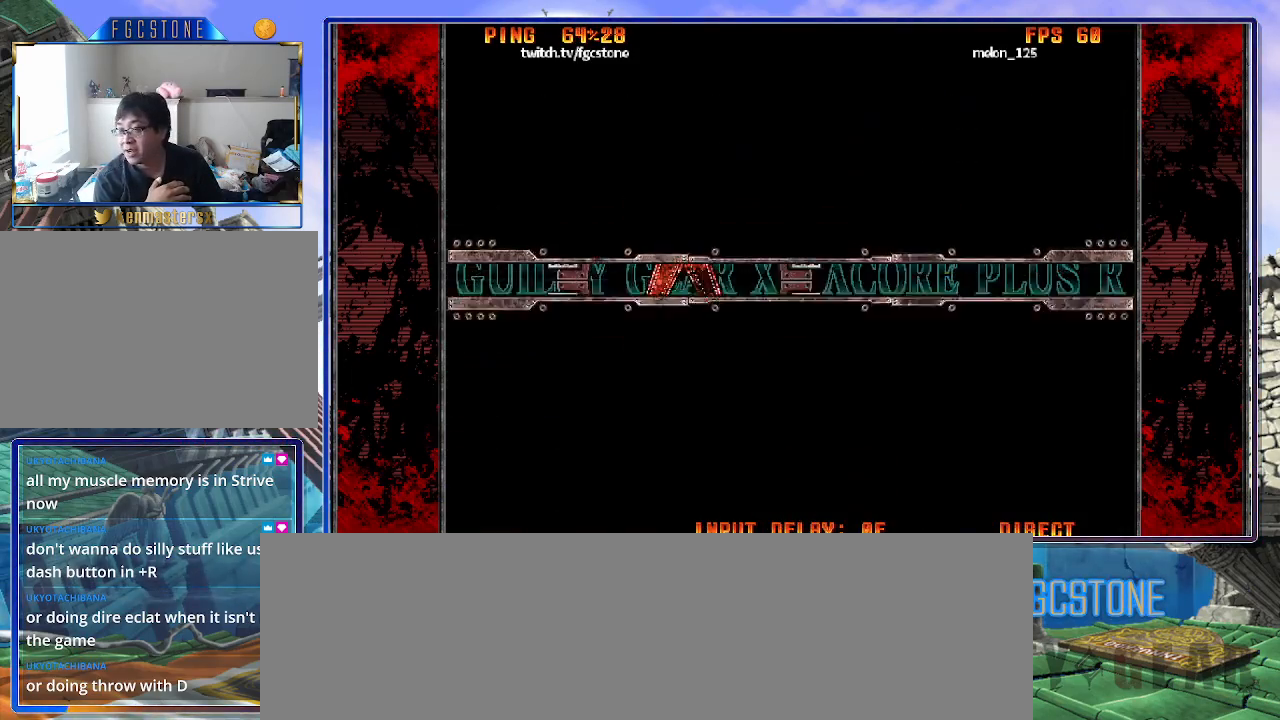
Gameplay with a controller (arcade stick); each line is a JSON object with the inputs held at the frame after it. "events" lists button and stick changes between this image and that frame as [ms after this image, input, new state], when the widget could be followed in between. Not read: L3 R3.
{"buttons": ["P"], "left_stick": "center", "events": [[433, "P", "down"]]}
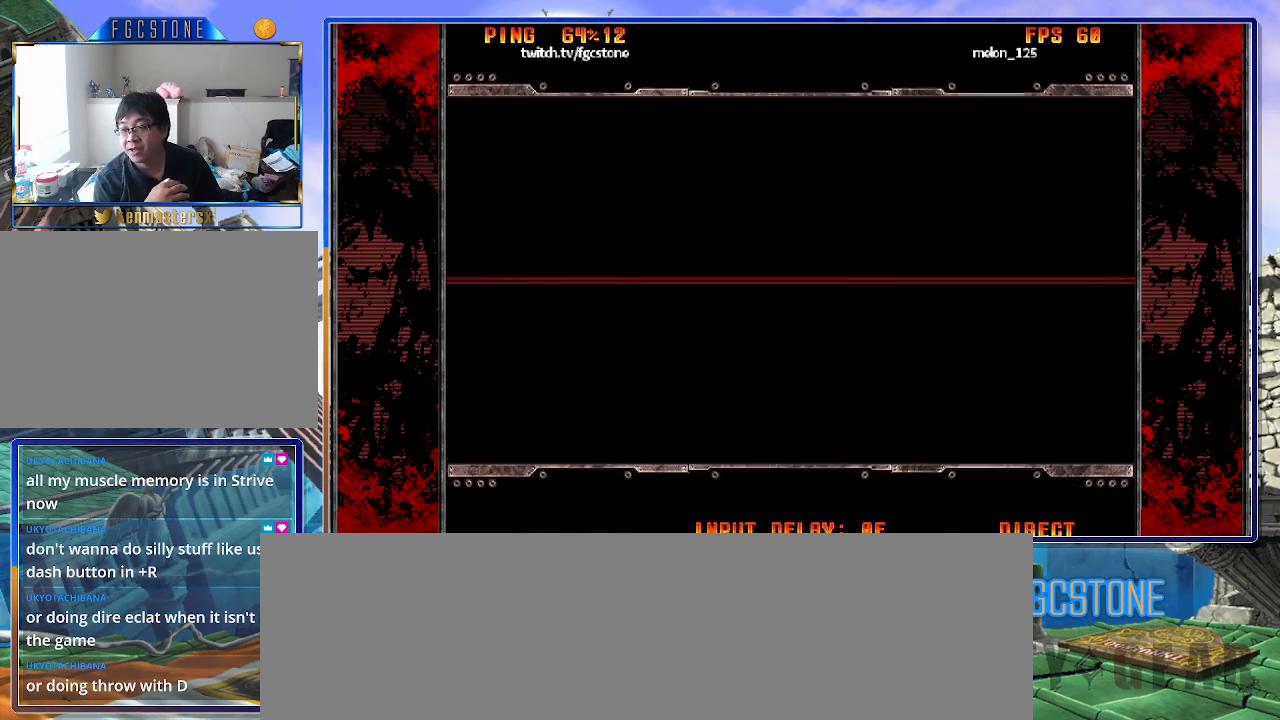
{"buttons": [], "left_stick": "center", "events": [[33, "P", "up"]]}
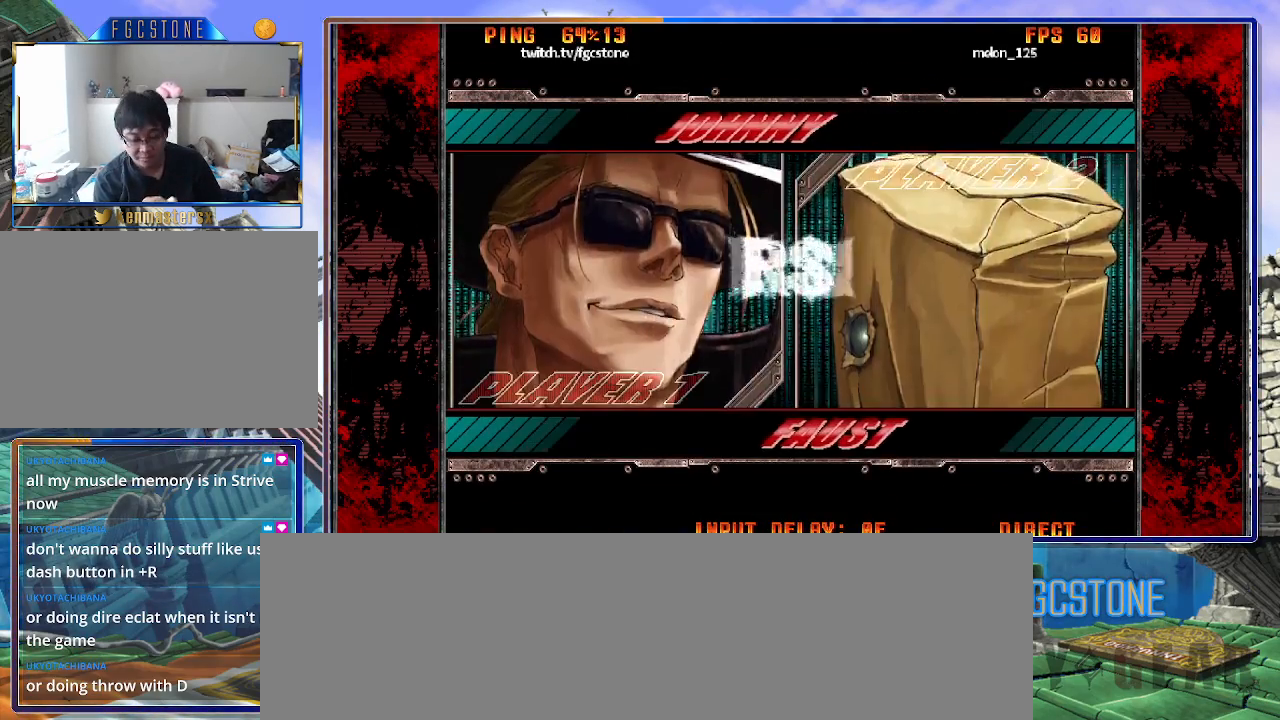
{"buttons": [], "left_stick": "center", "events": []}
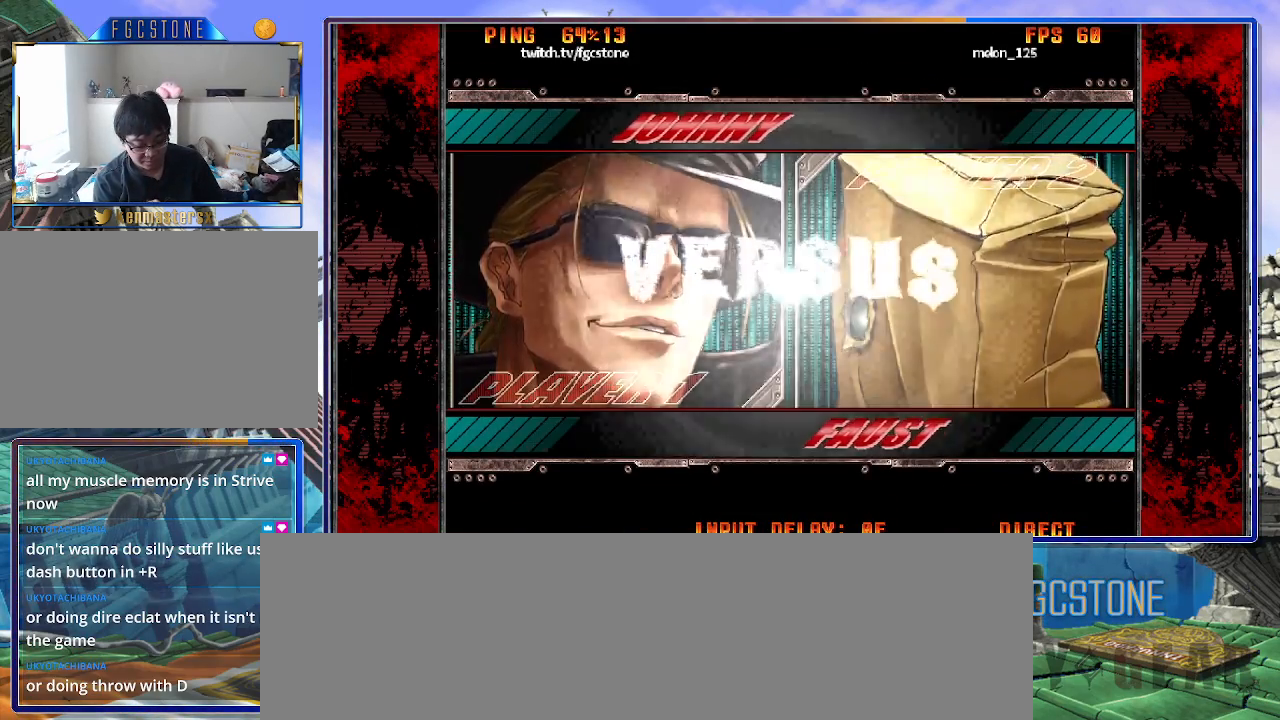
{"buttons": [], "left_stick": "center", "events": []}
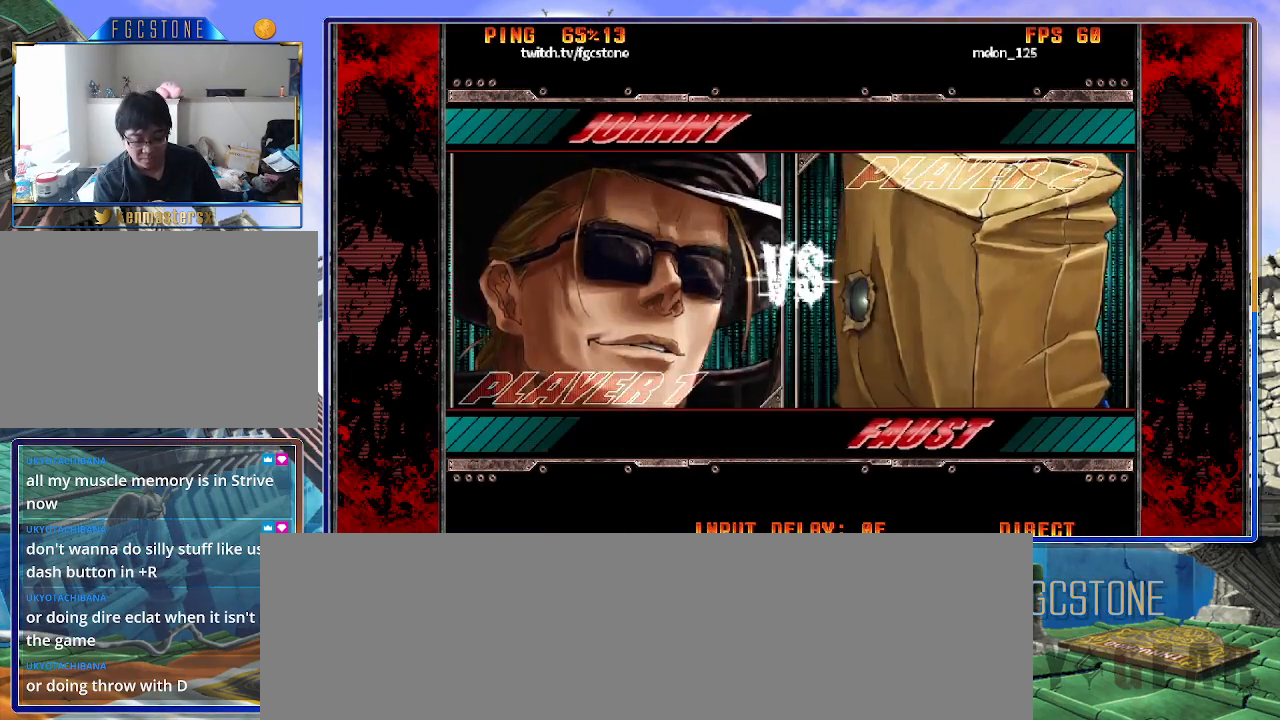
{"buttons": [], "left_stick": "center", "events": [[350, "P", "down"], [450, "P", "up"]]}
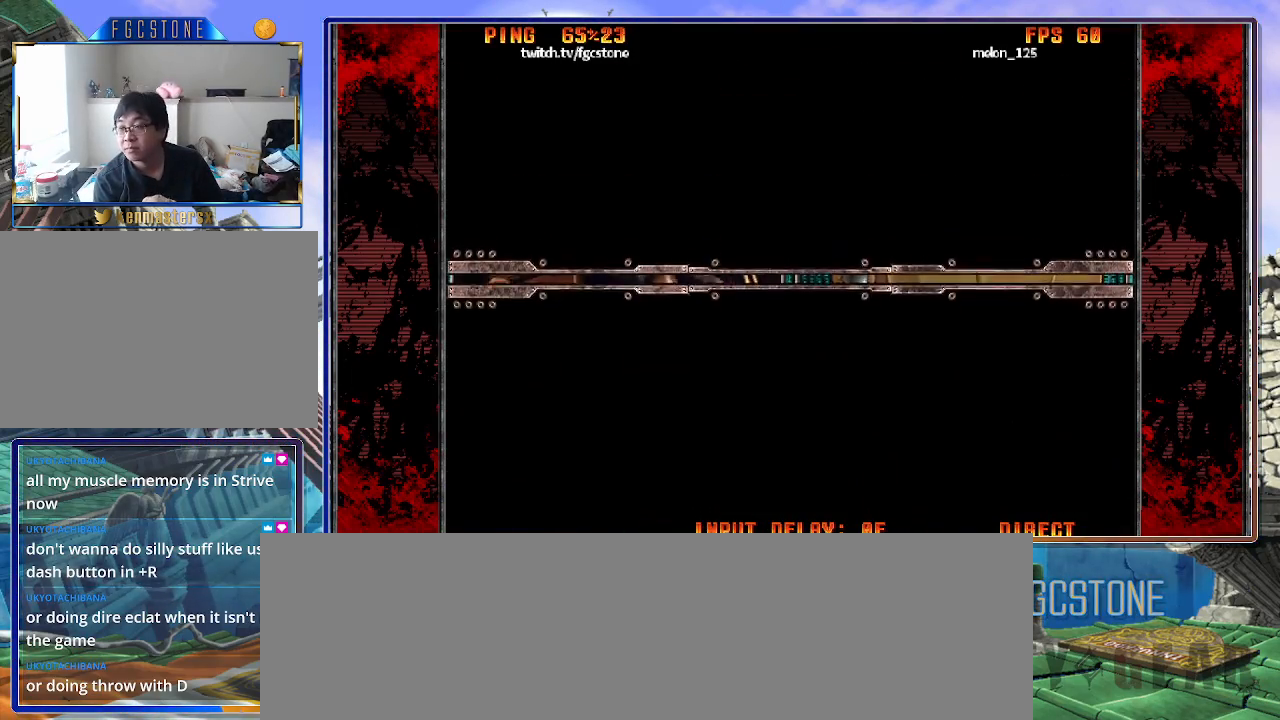
{"buttons": [], "left_stick": "center", "events": []}
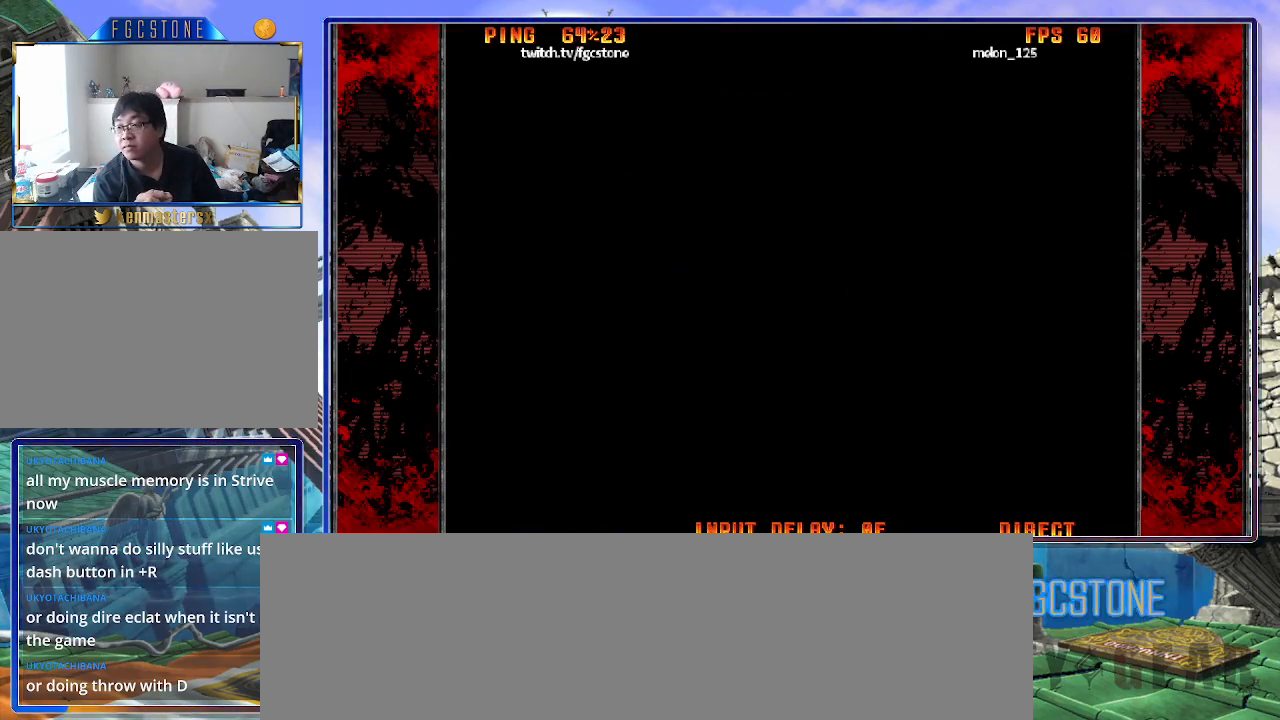
{"buttons": [], "left_stick": "center", "events": []}
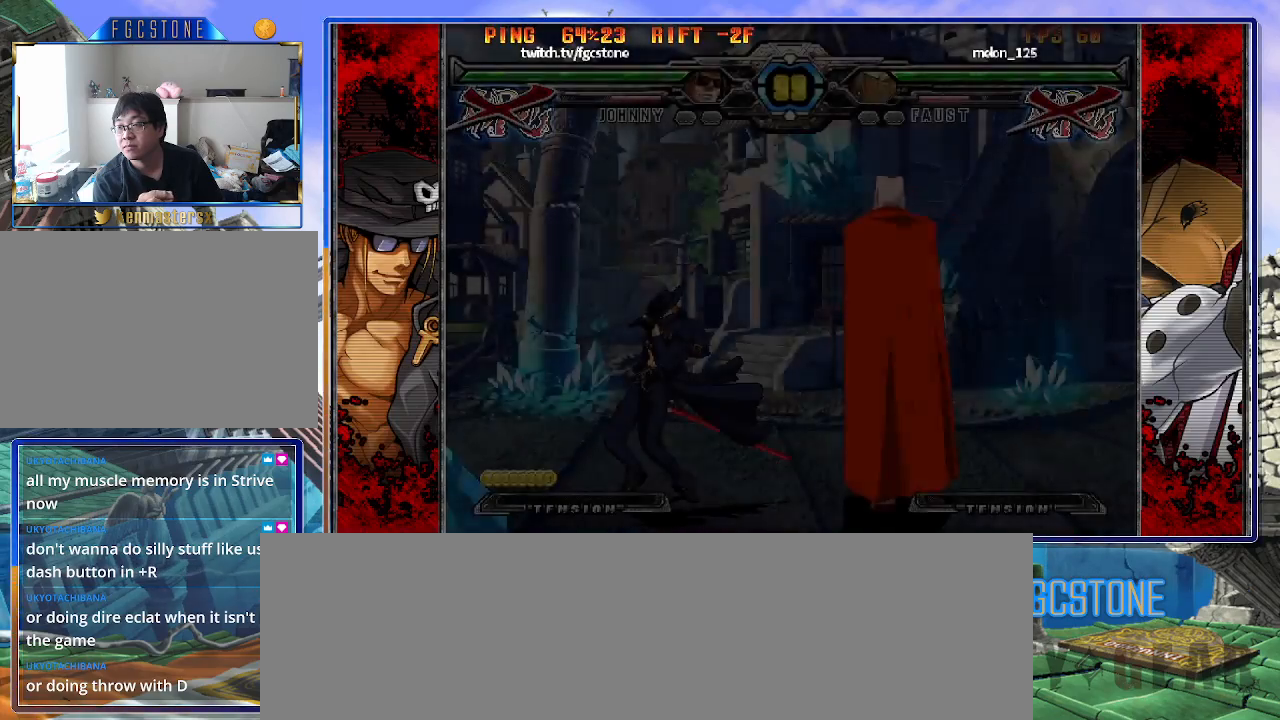
{"buttons": [], "left_stick": "center", "events": []}
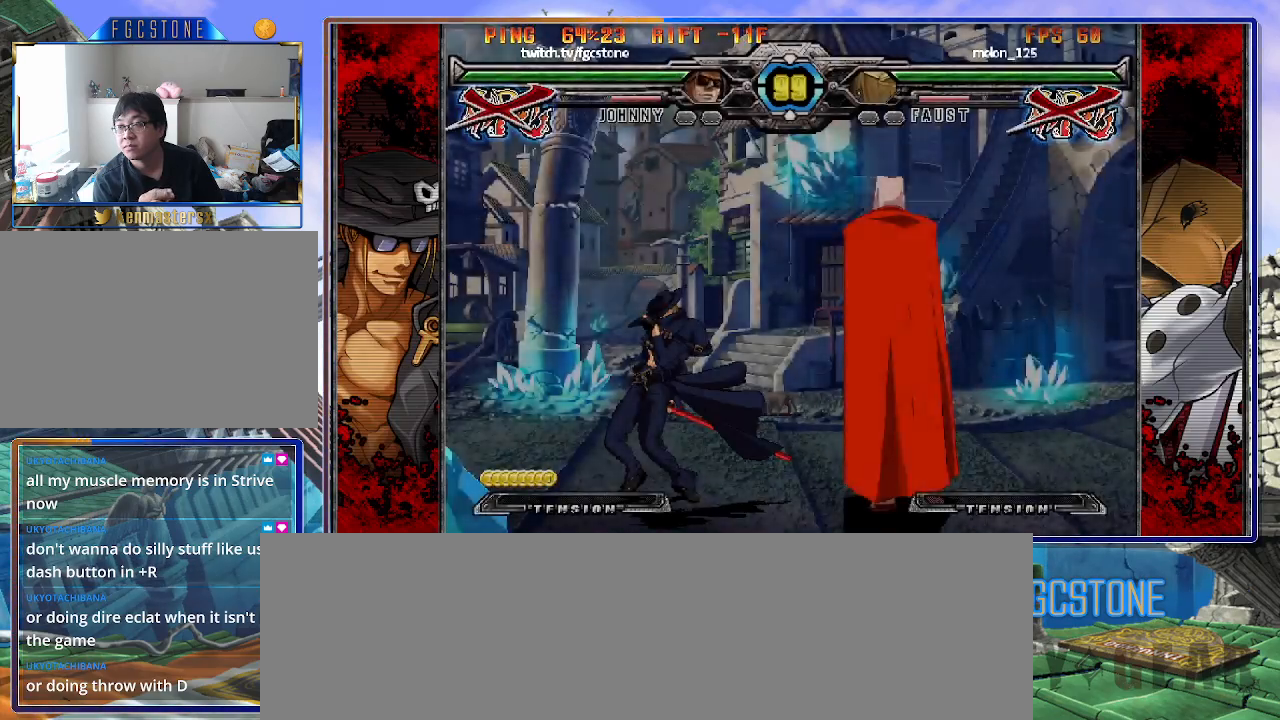
{"buttons": [], "left_stick": "center", "events": []}
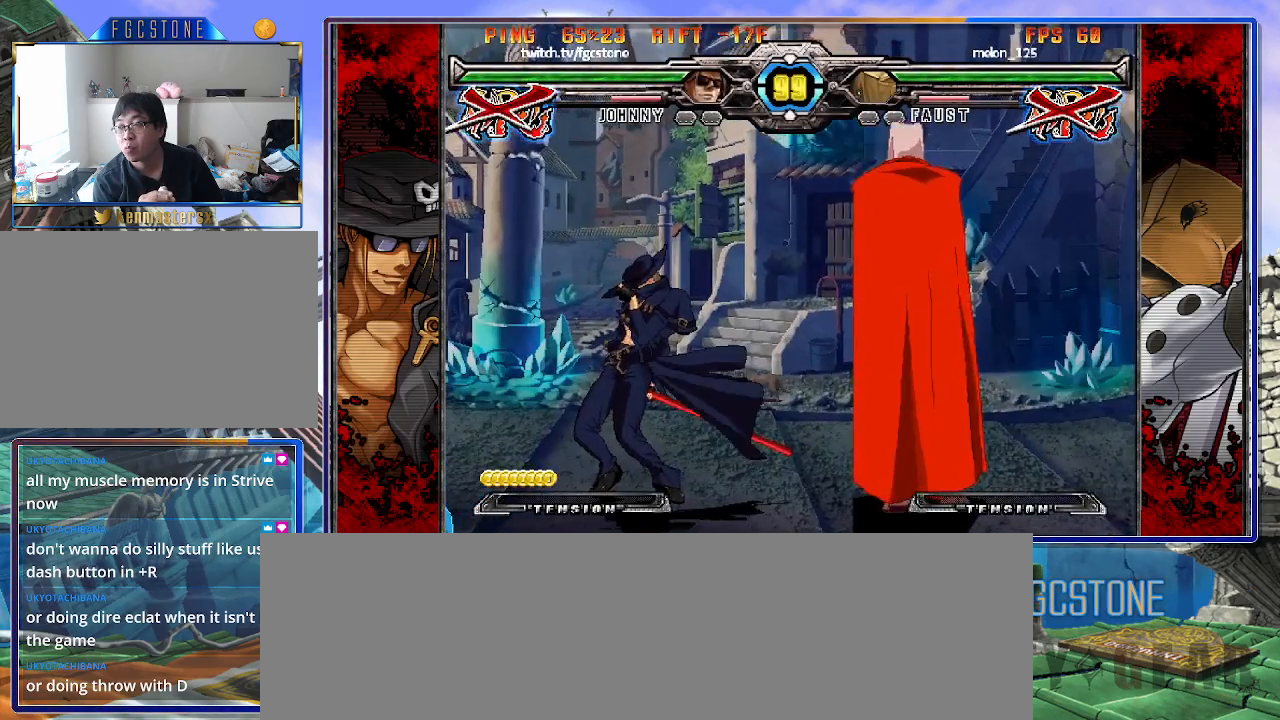
{"buttons": [], "left_stick": "center", "events": []}
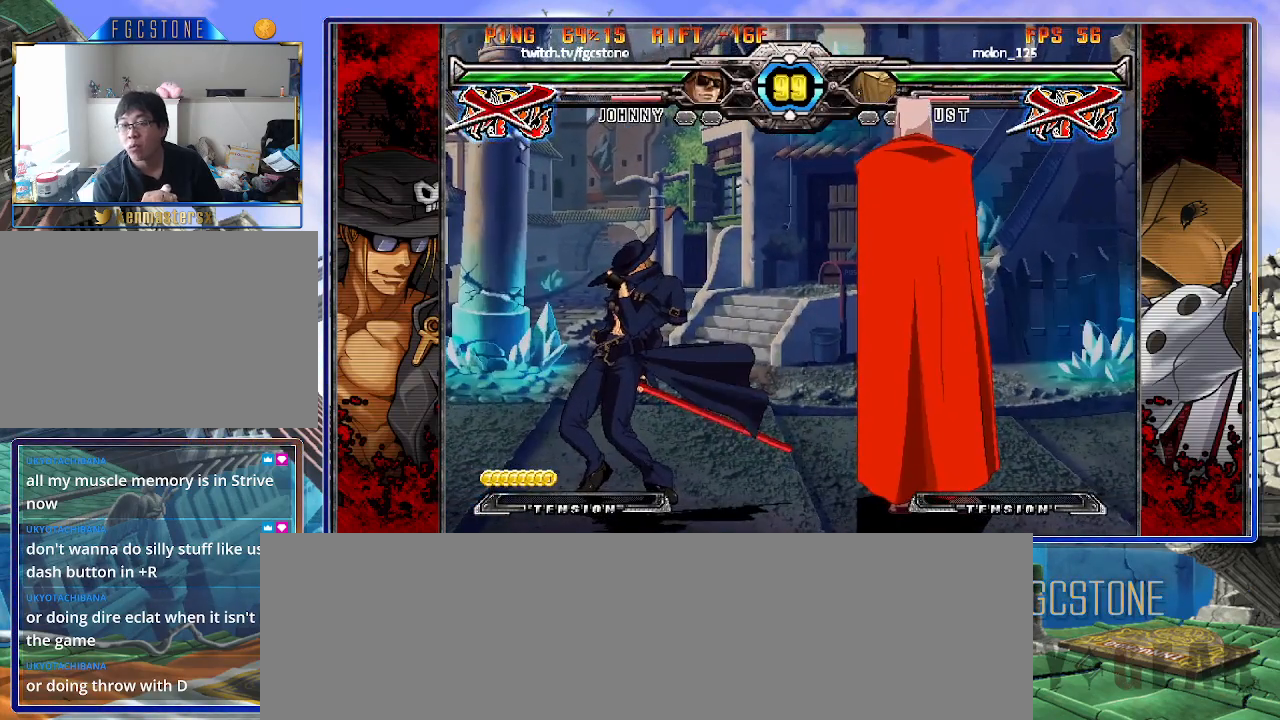
{"buttons": [], "left_stick": "center", "events": [[117, "P", "down"], [250, "P", "up"]]}
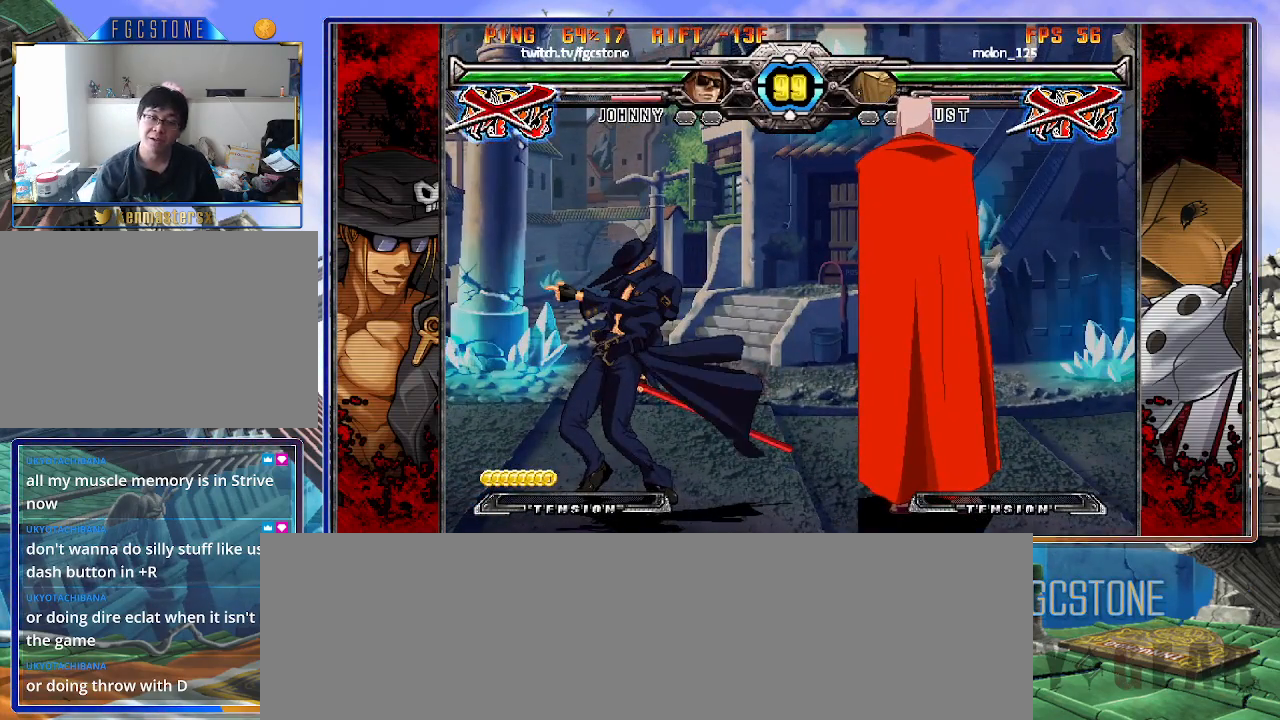
{"buttons": [], "left_stick": "center", "events": []}
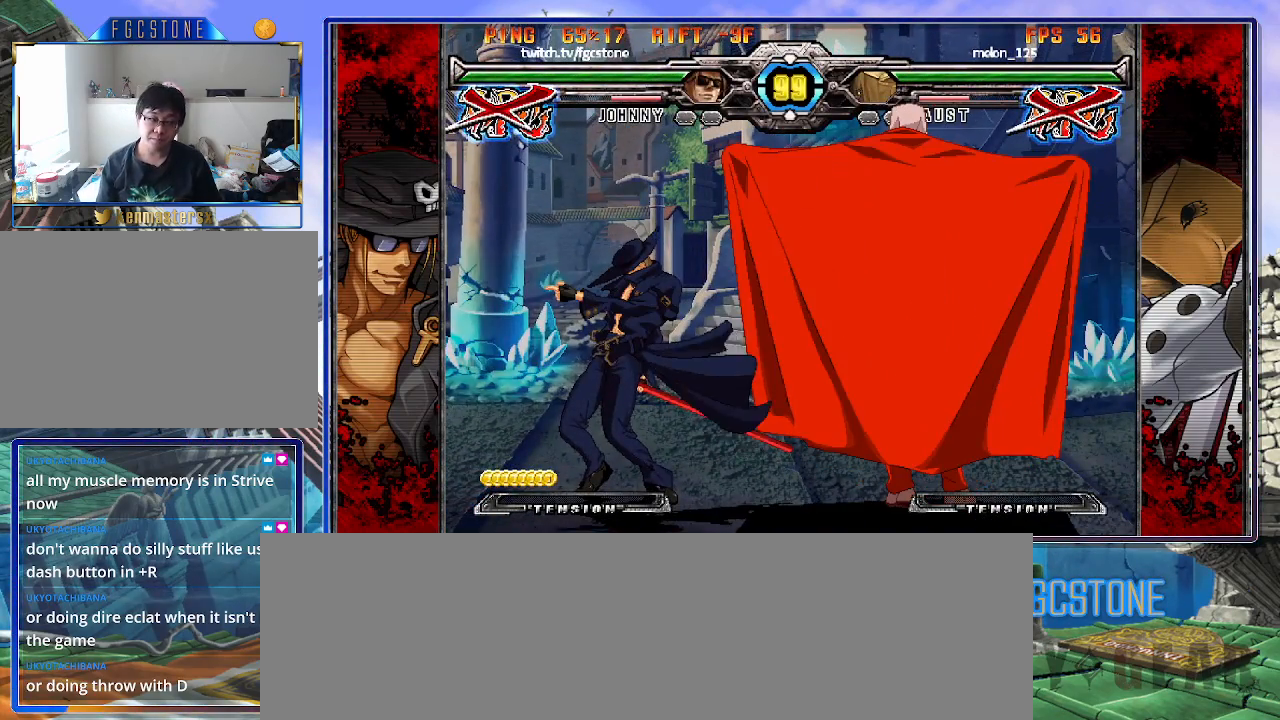
{"buttons": [], "left_stick": "center", "events": []}
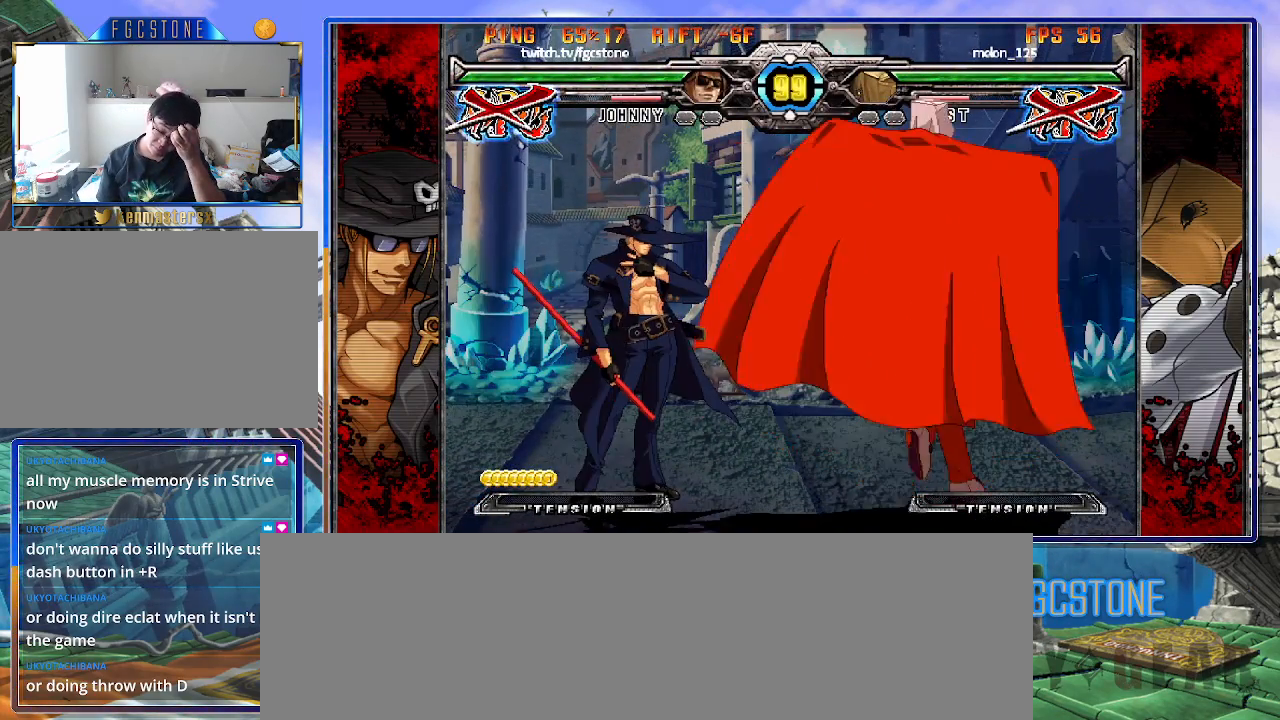
{"buttons": [], "left_stick": "center", "events": []}
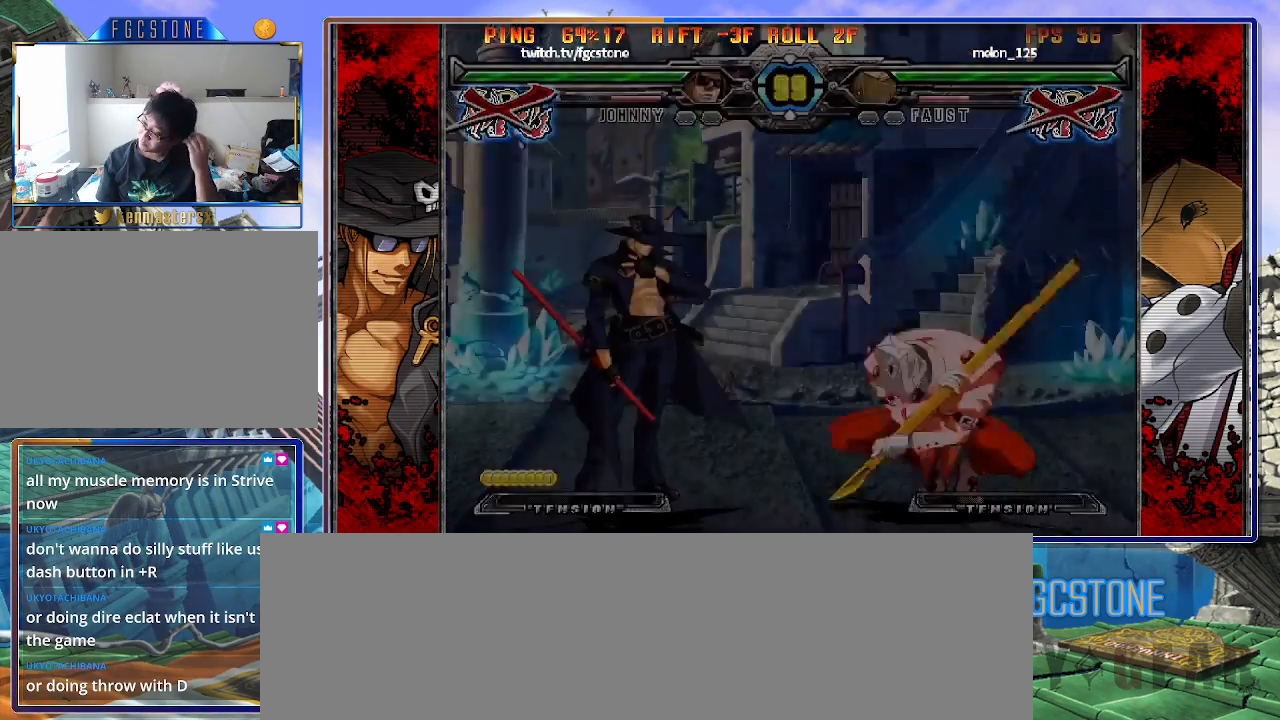
{"buttons": [], "left_stick": "center", "events": []}
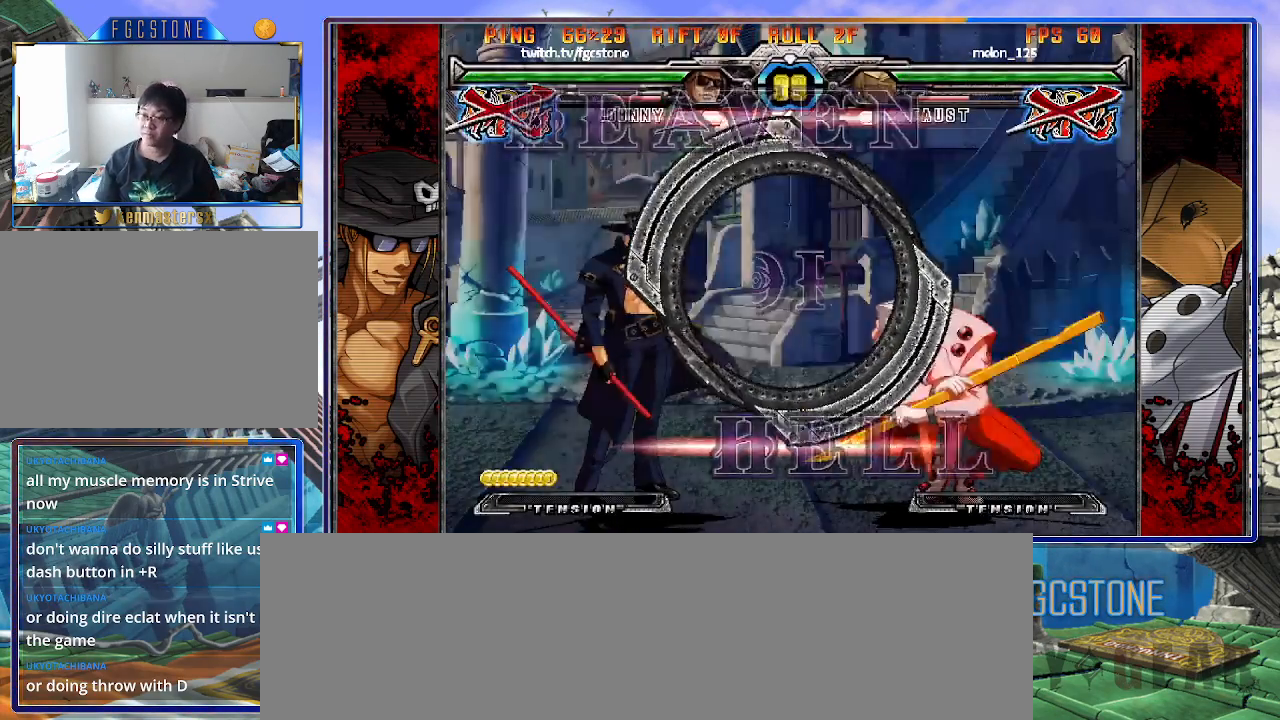
{"buttons": [], "left_stick": "left", "events": [[67, "left_stick", "left"]]}
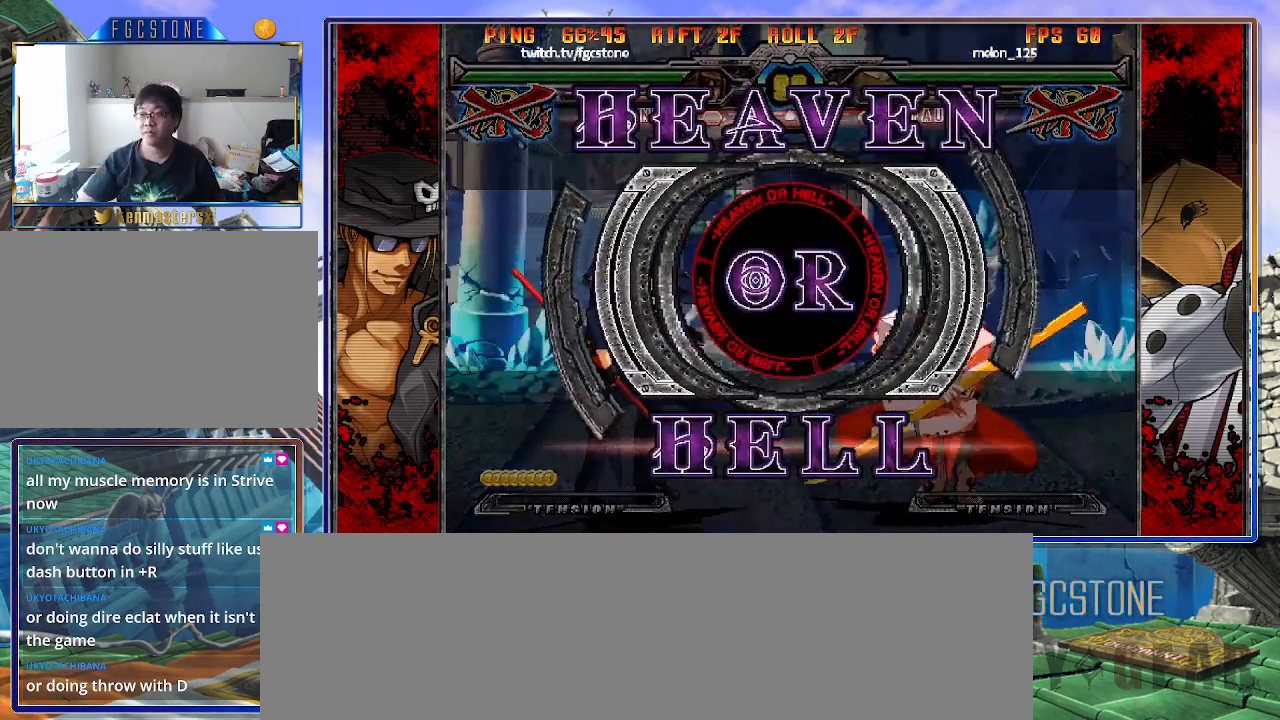
{"buttons": [], "left_stick": "left", "events": [[150, "HS", "down"], [400, "HS", "up"]]}
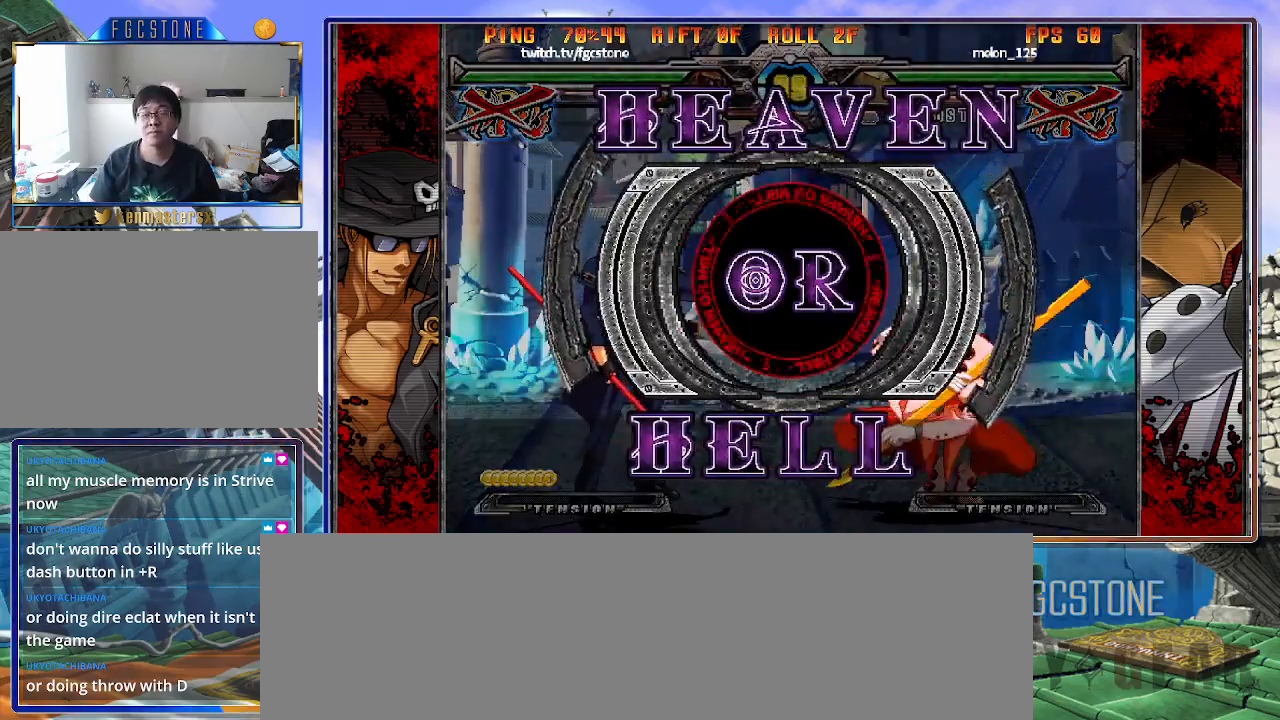
{"buttons": [], "left_stick": "left", "events": []}
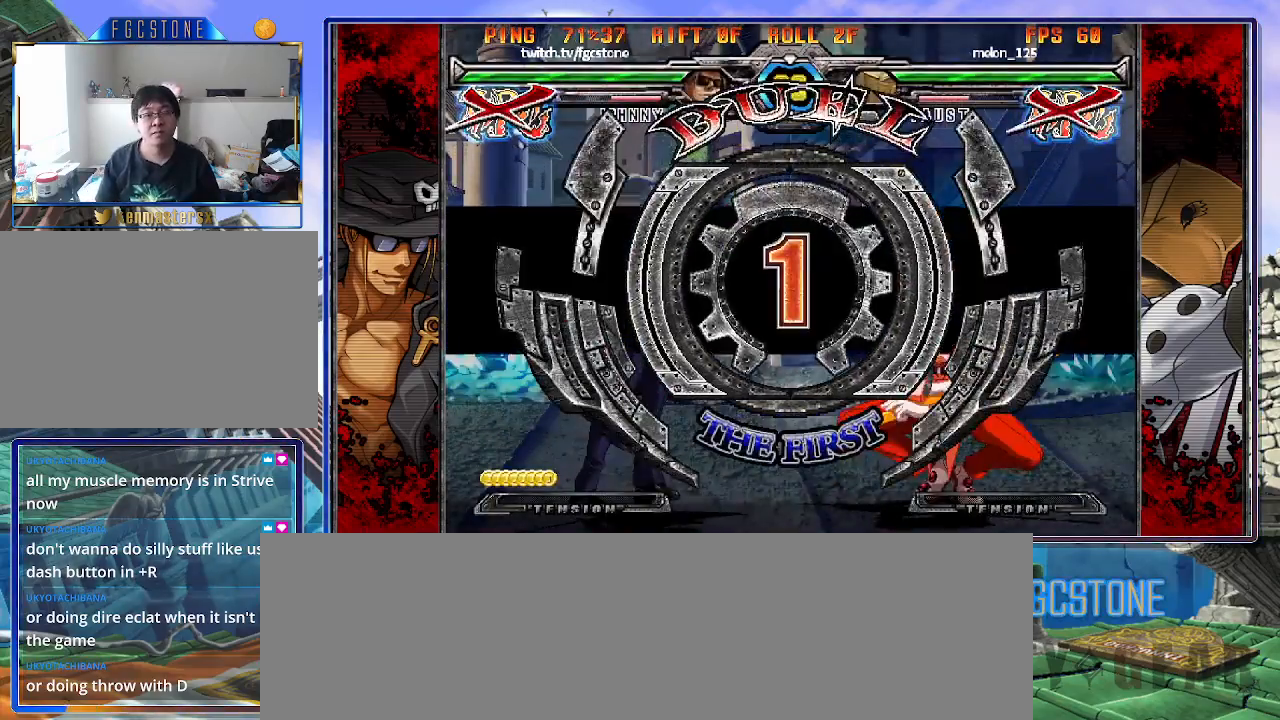
{"buttons": ["HS"], "left_stick": "left", "events": [[217, "HS", "down"]]}
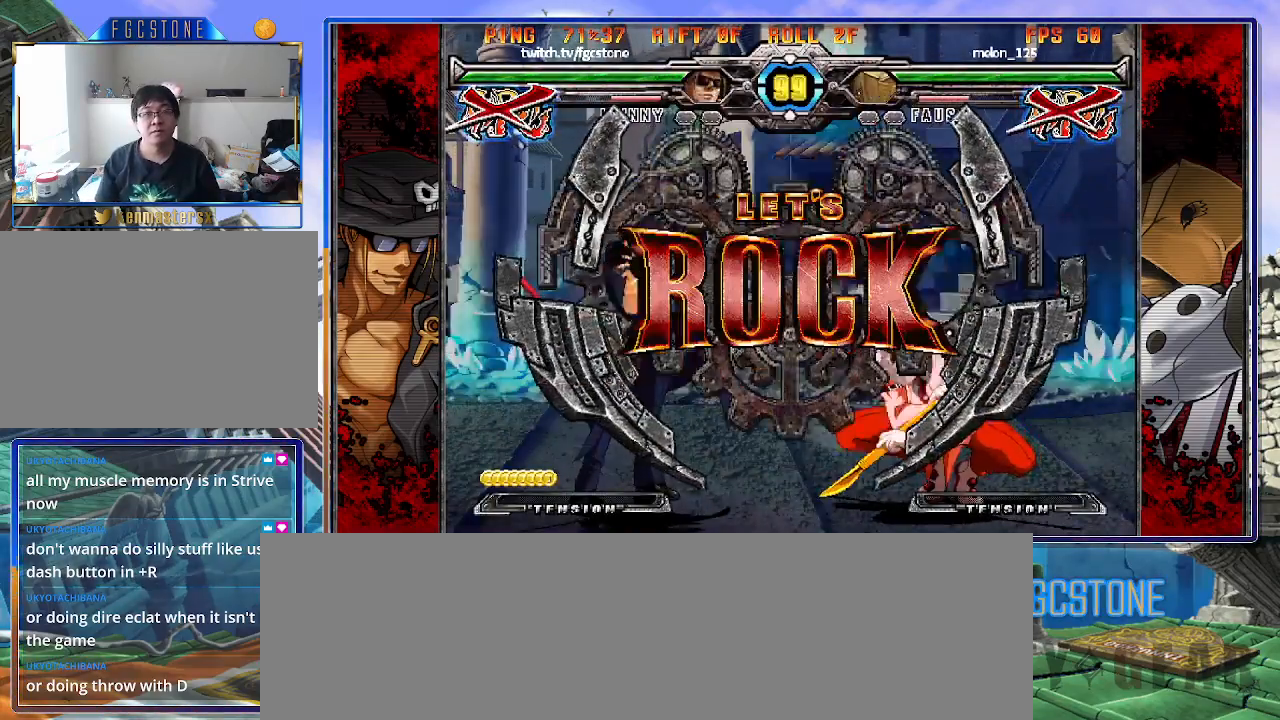
{"buttons": ["HS"], "left_stick": "left", "events": []}
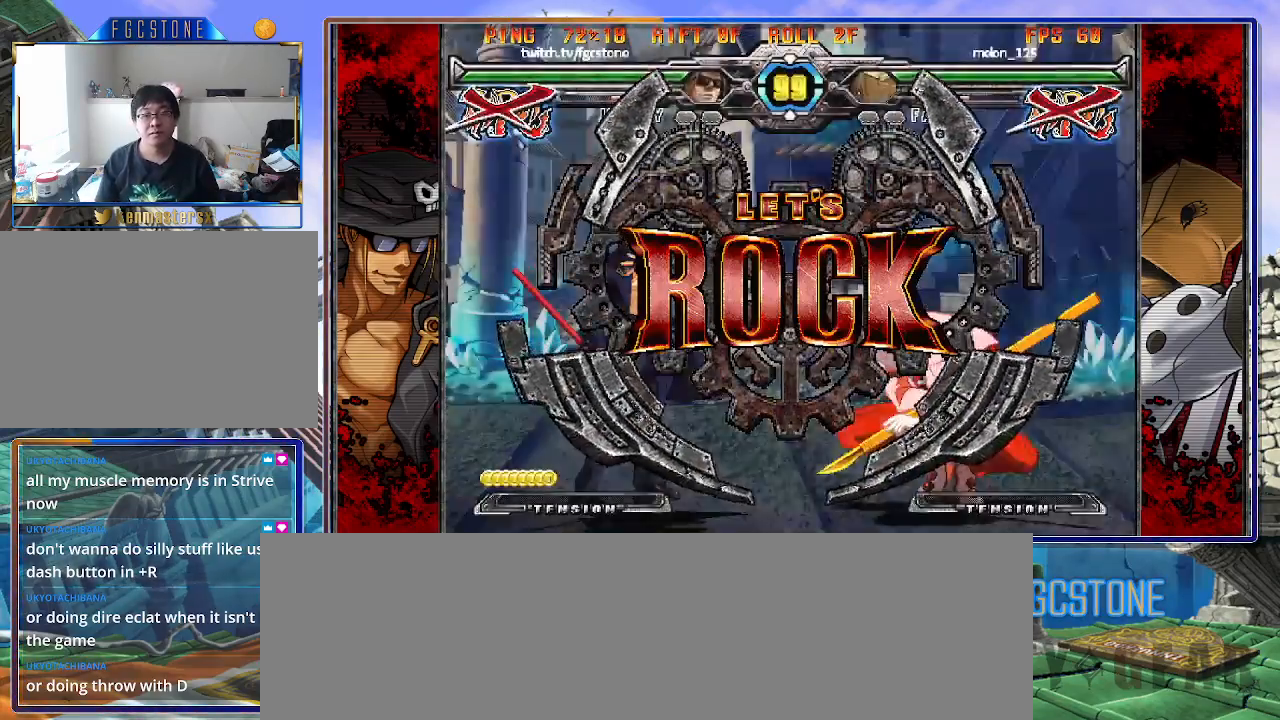
{"buttons": [], "left_stick": "center", "events": [[83, "HS", "up"], [200, "left_stick", "down"], [267, "left_stick", "right"], [300, "HS", "down"], [367, "HS", "up"], [367, "left_stick", "center"]]}
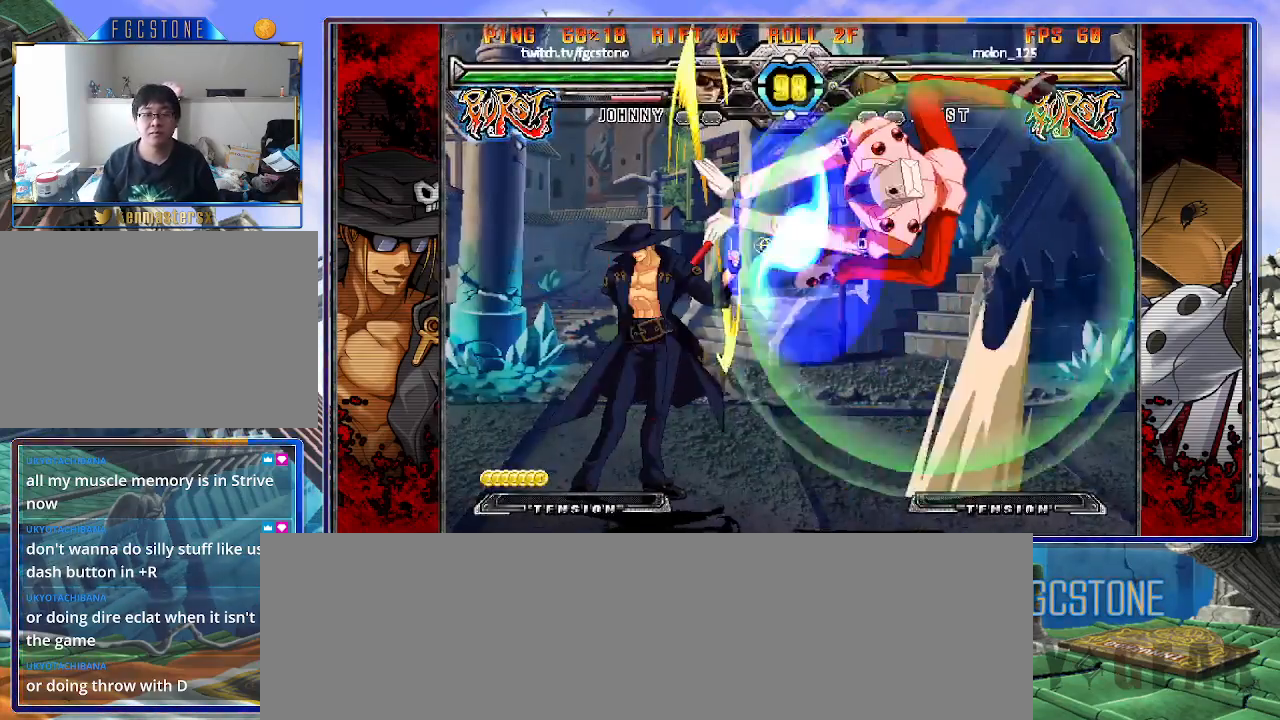
{"buttons": [], "left_stick": "right", "events": [[33, "left_stick", "right"], [117, "left_stick", "center"], [167, "left_stick", "right"], [383, "S", "down"], [500, "S", "up"]]}
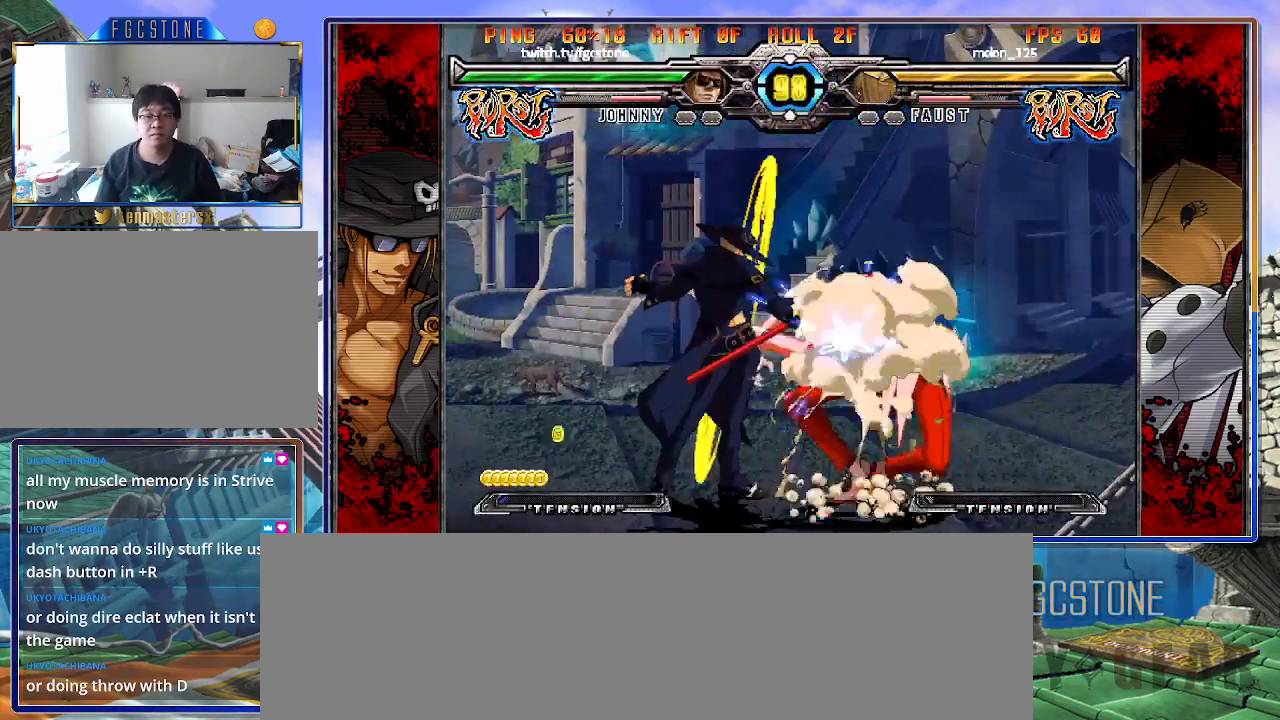
{"buttons": [], "left_stick": "down", "events": [[100, "HS", "down"], [217, "HS", "up"], [417, "left_stick", "left"], [500, "left_stick", "down"]]}
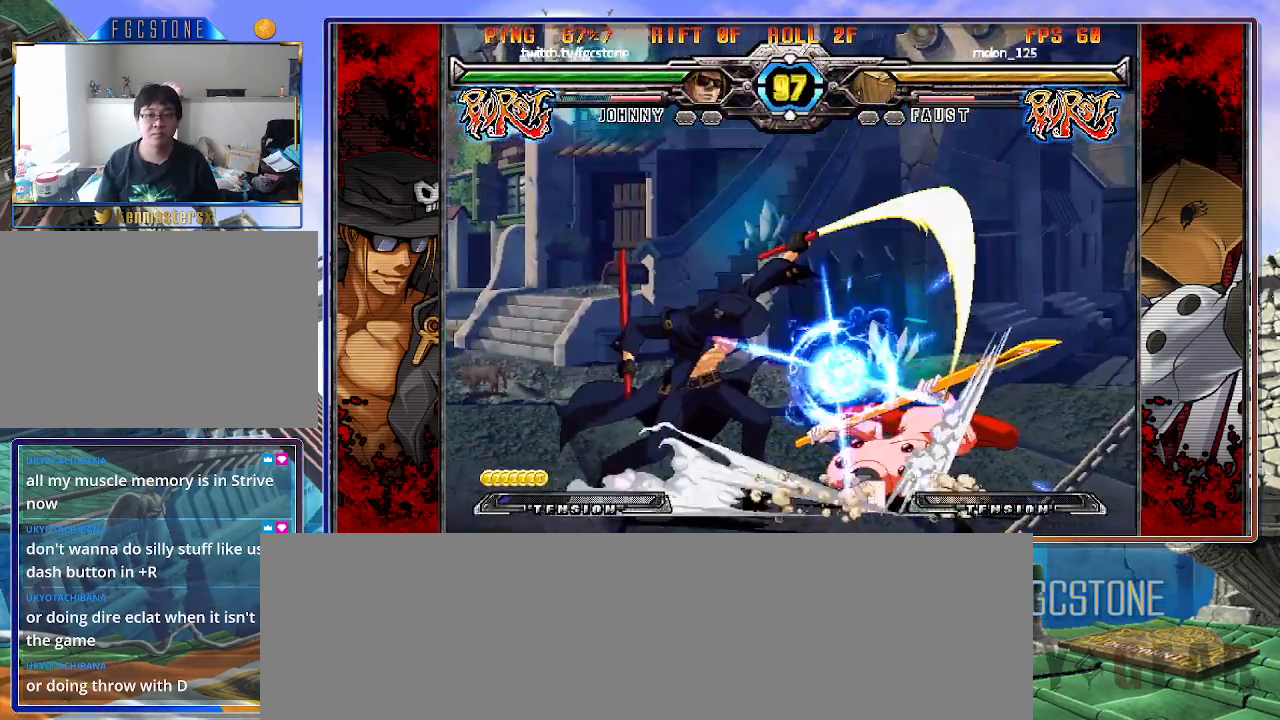
{"buttons": [], "left_stick": "center", "events": [[83, "left_stick", "right"], [100, "K", "down"], [150, "left_stick", "center"], [233, "HS", "down"], [233, "left_stick", "right"], [283, "K", "up"], [300, "HS", "up"], [383, "K", "down"], [450, "K", "up"], [500, "left_stick", "center"]]}
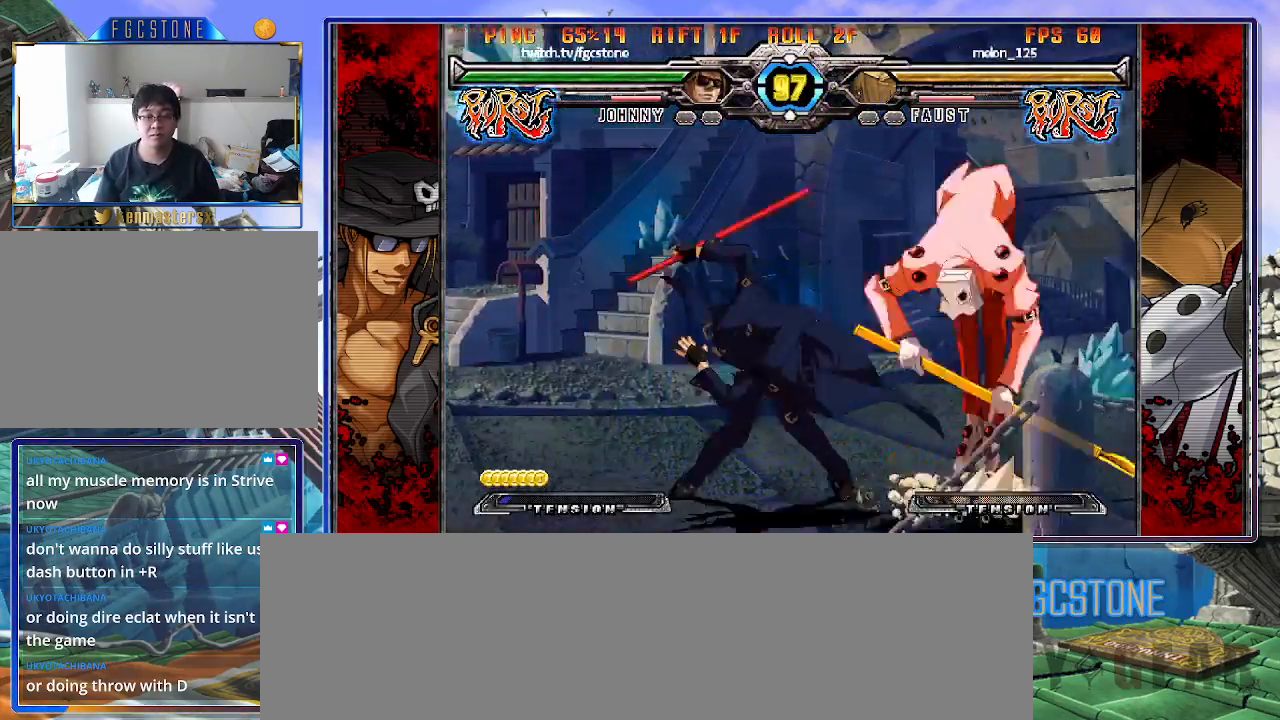
{"buttons": ["K"], "left_stick": "center", "events": [[67, "left_stick", "left"], [167, "left_stick", "down"], [250, "left_stick", "right"], [267, "K", "down"], [333, "left_stick", "center"], [417, "HS", "down"], [500, "HS", "up"]]}
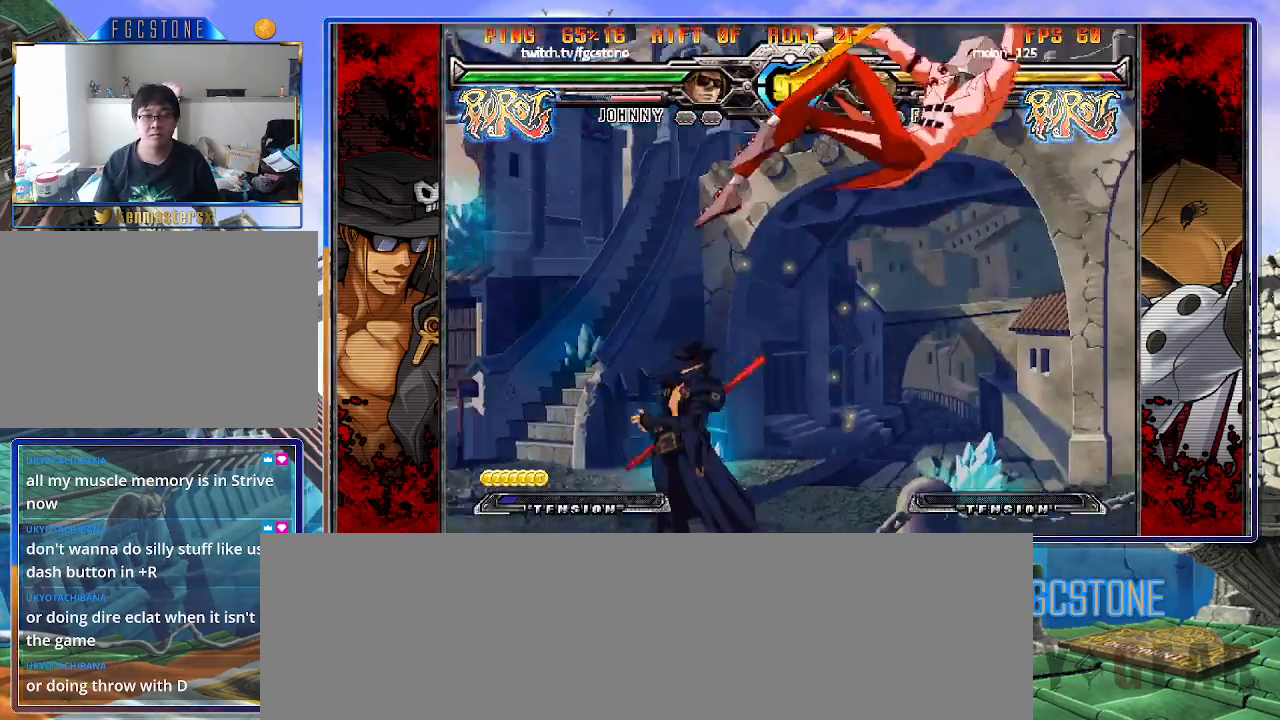
{"buttons": [], "left_stick": "center", "events": [[33, "left_stick", "up-right"], [167, "K", "up"], [200, "left_stick", "center"], [267, "S", "down"], [367, "S", "up"]]}